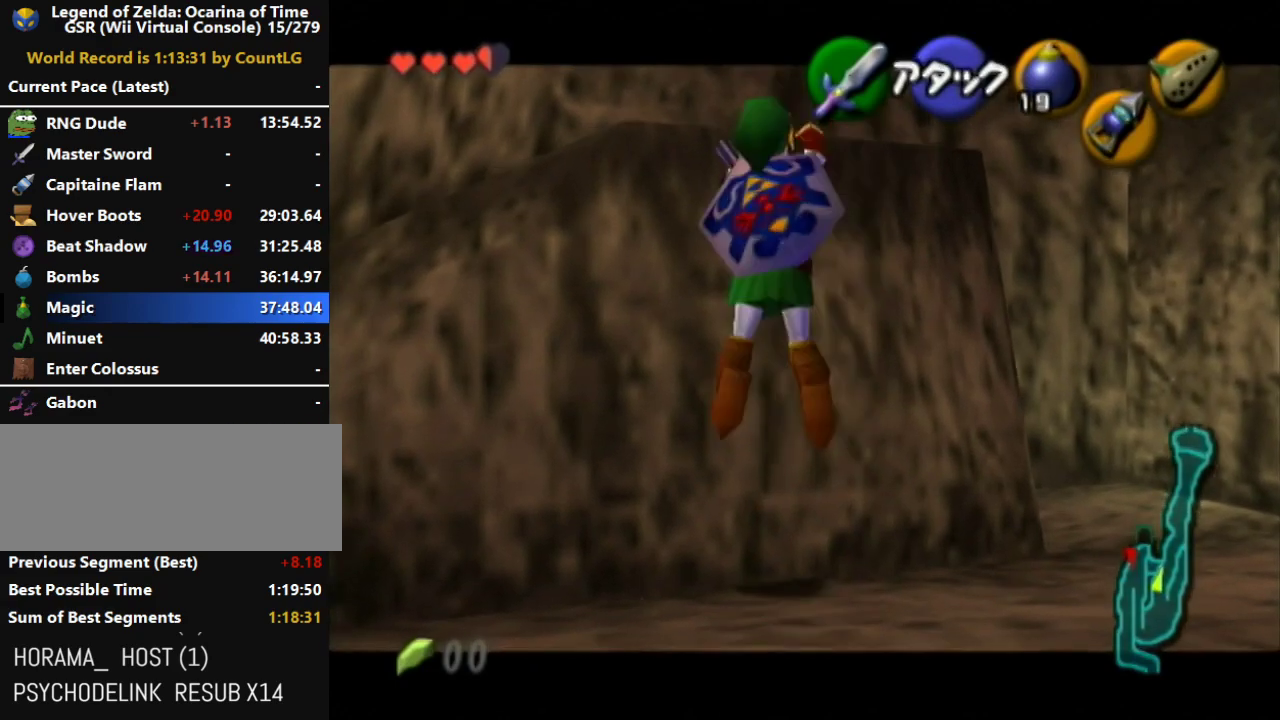
Gameplay with a controller (Nintendo layout); each line is a JSON object with the inputs held at the frame after it. "events" lists button and stick changes between this image and that frame as [ms after this image, input, new state], when the widget could be followed in between. Not read: L3 R3 Z.
{"buttons": [], "left_stick": "up-right", "right_stick": "center", "events": [[50, "left_stick", "up-right"]]}
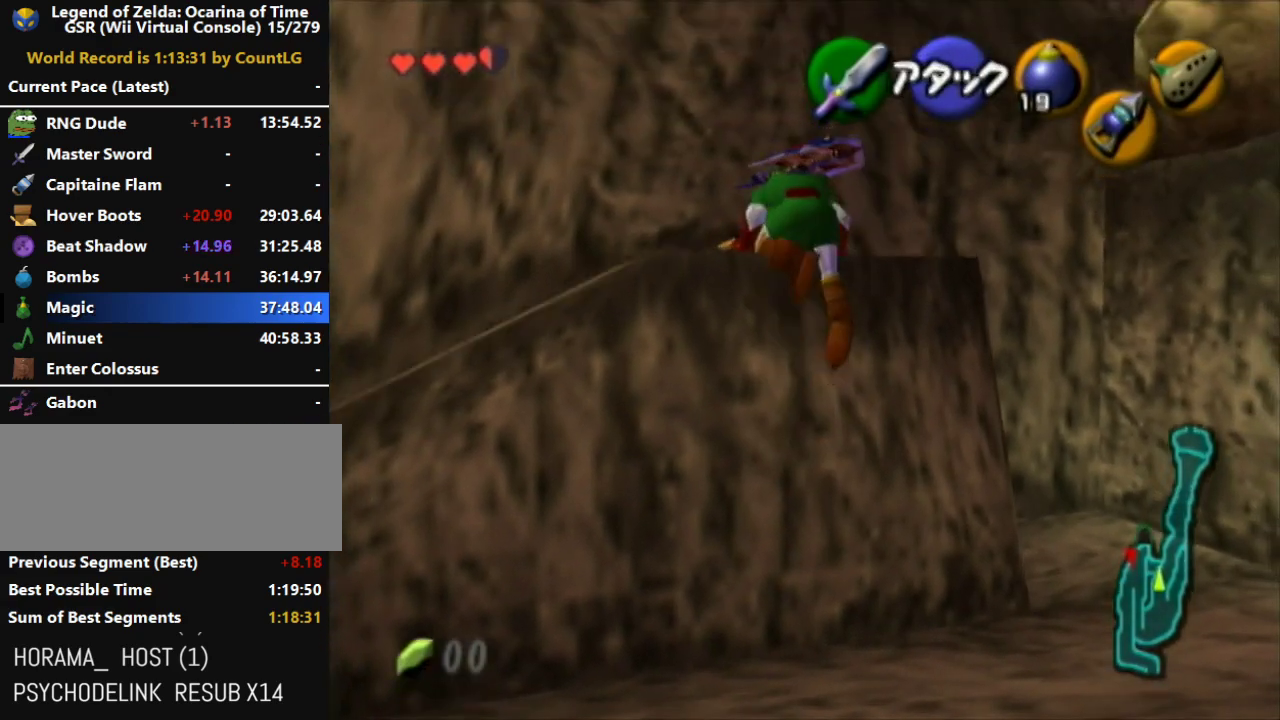
{"buttons": [], "left_stick": "up-right", "right_stick": "center", "events": []}
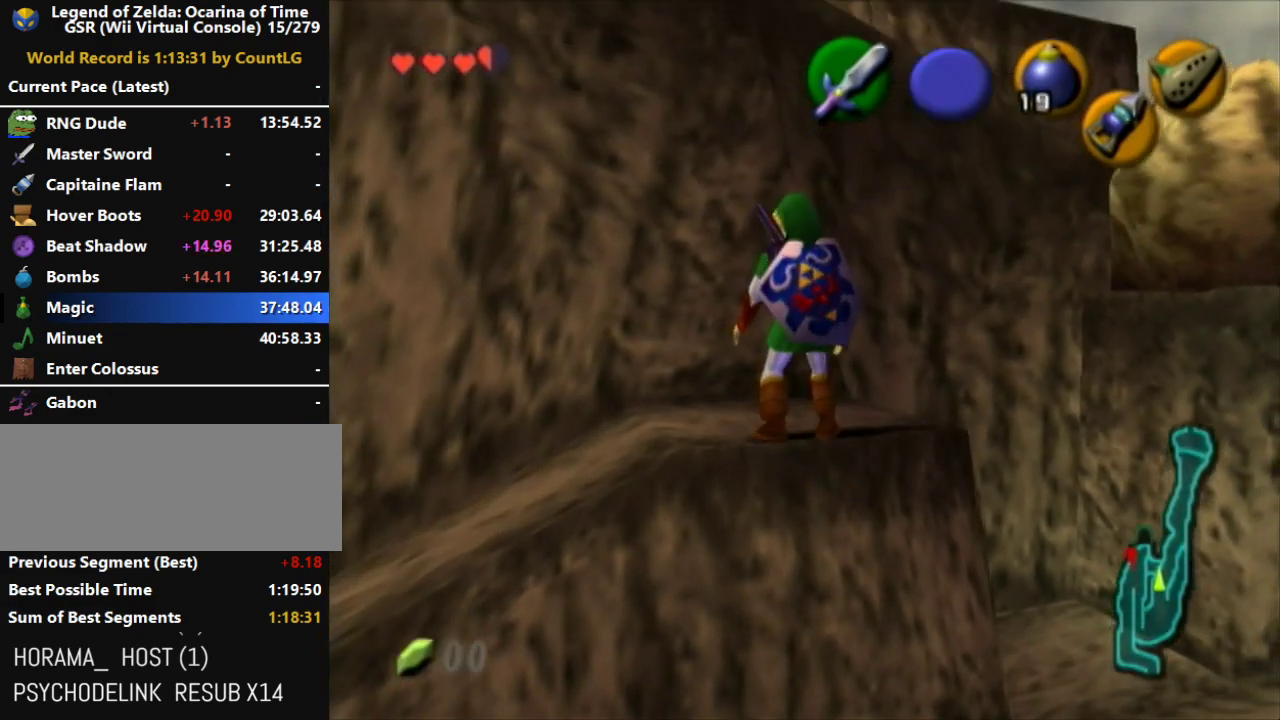
{"buttons": ["A"], "left_stick": "up", "right_stick": "center", "events": [[17, "A", "down"], [400, "left_stick", "up"]]}
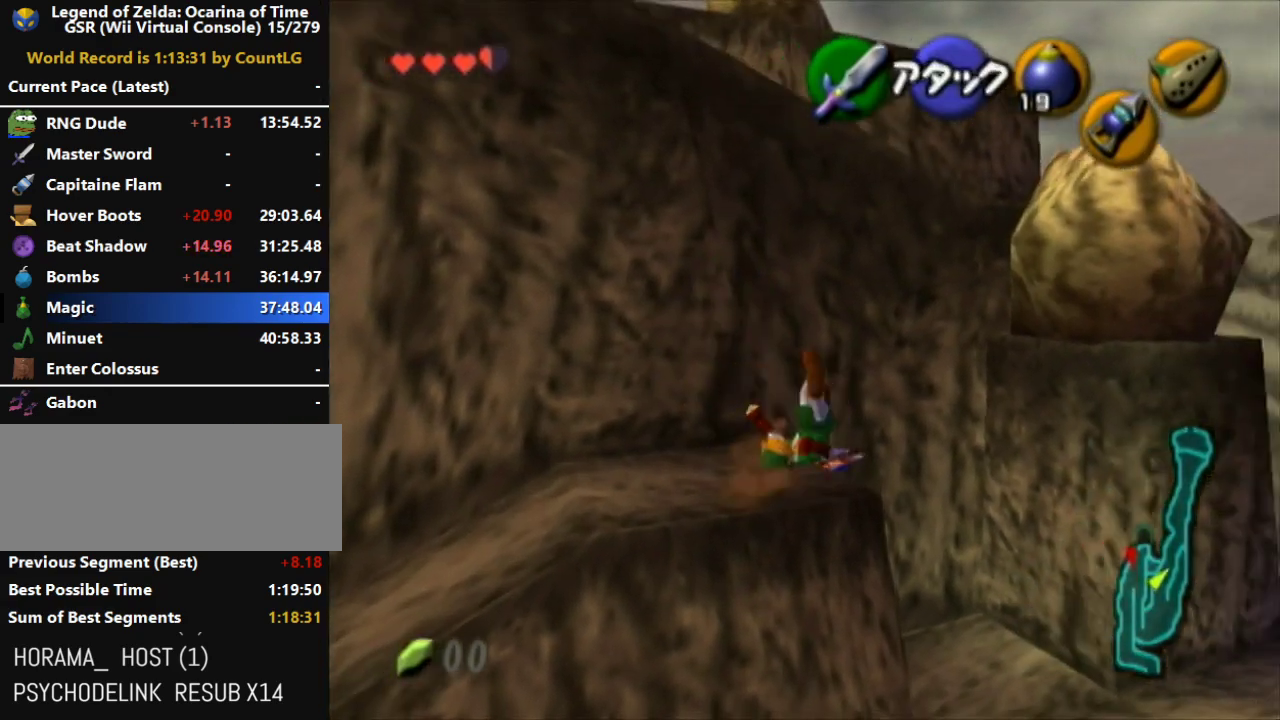
{"buttons": ["A", "L1"], "left_stick": "up-left", "right_stick": "center", "events": [[17, "left_stick", "up-left"], [50, "L1", "down"]]}
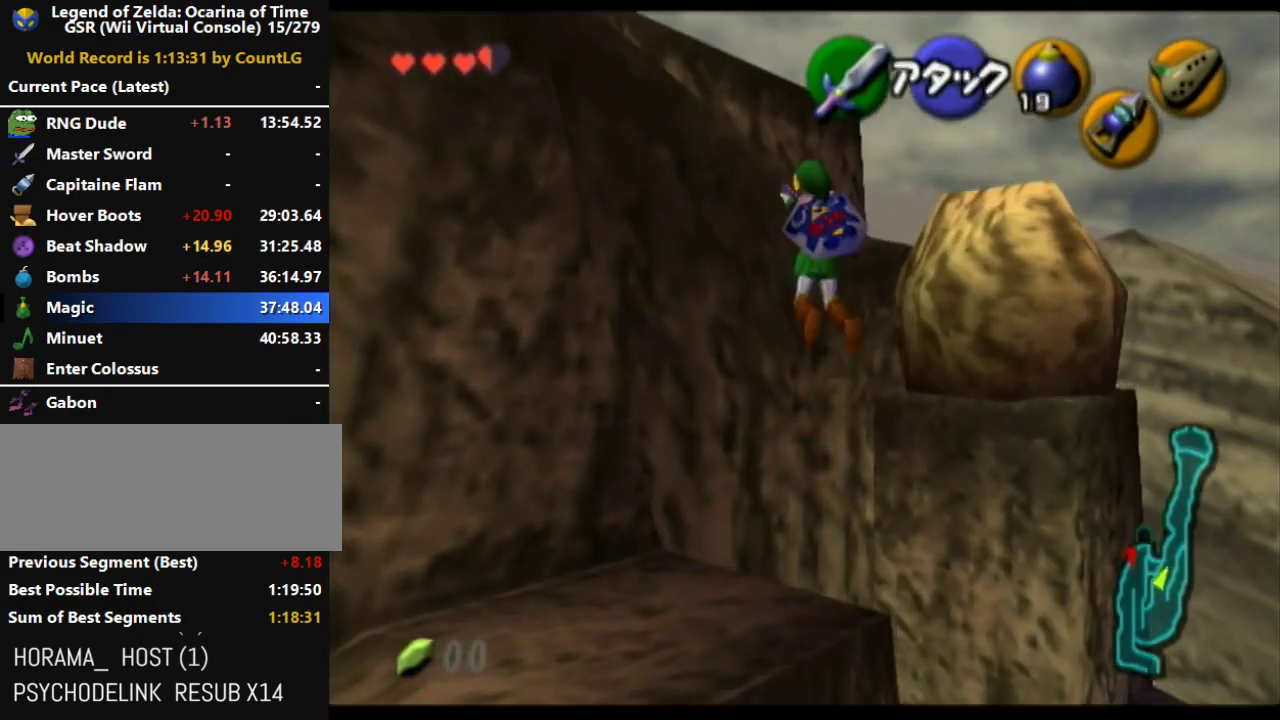
{"buttons": [], "left_stick": "up-left", "right_stick": "center", "events": [[133, "A", "up"], [133, "L1", "up"]]}
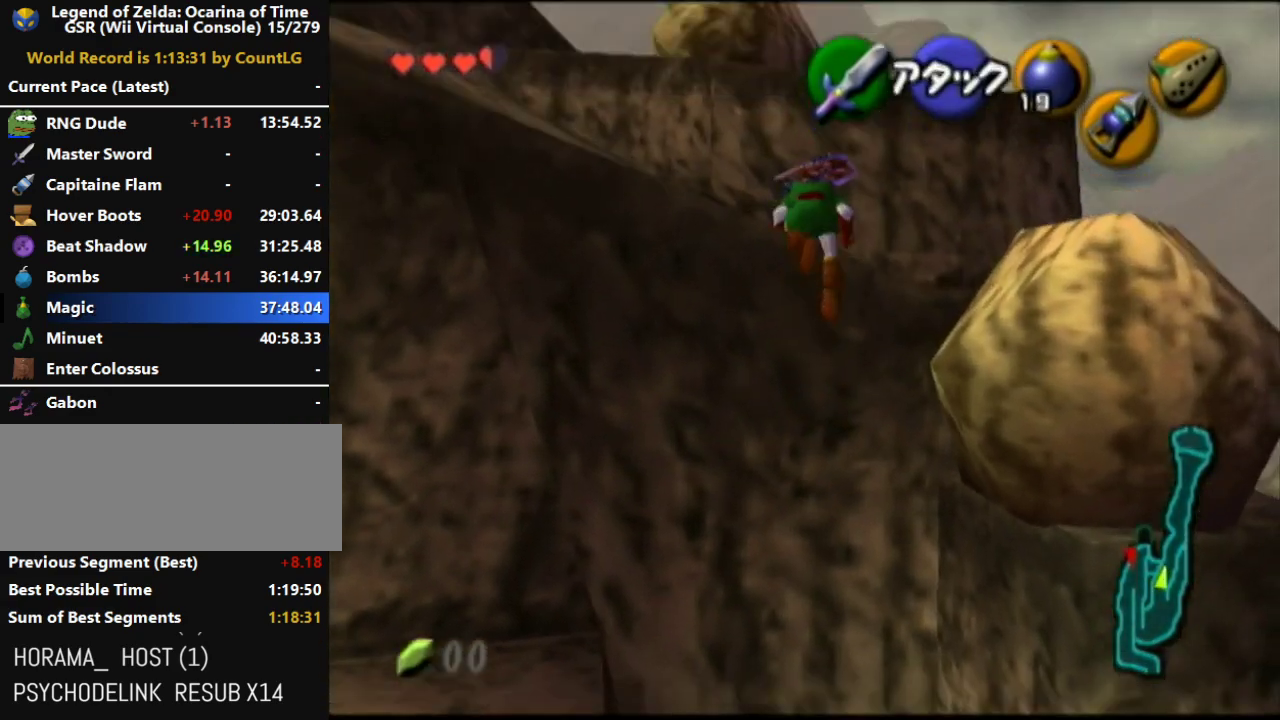
{"buttons": [], "left_stick": "up-left", "right_stick": "center", "events": []}
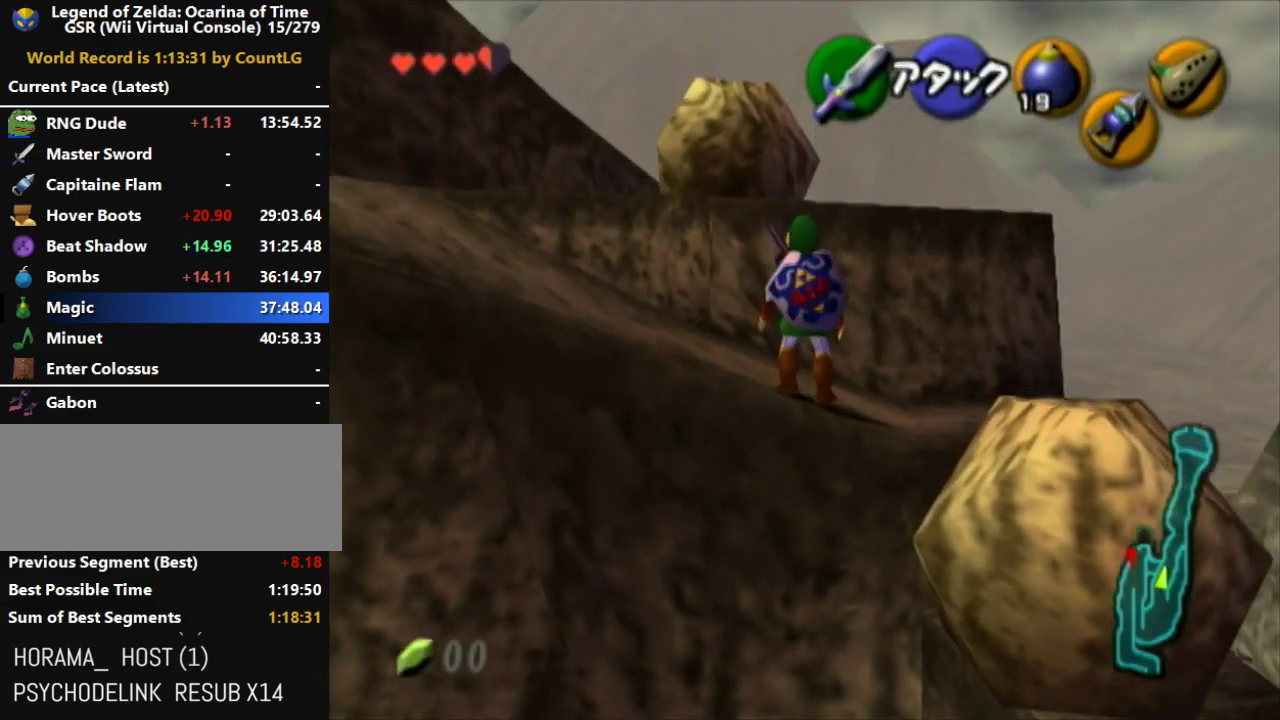
{"buttons": ["L1"], "left_stick": "up-left", "right_stick": "center", "events": [[483, "L1", "down"]]}
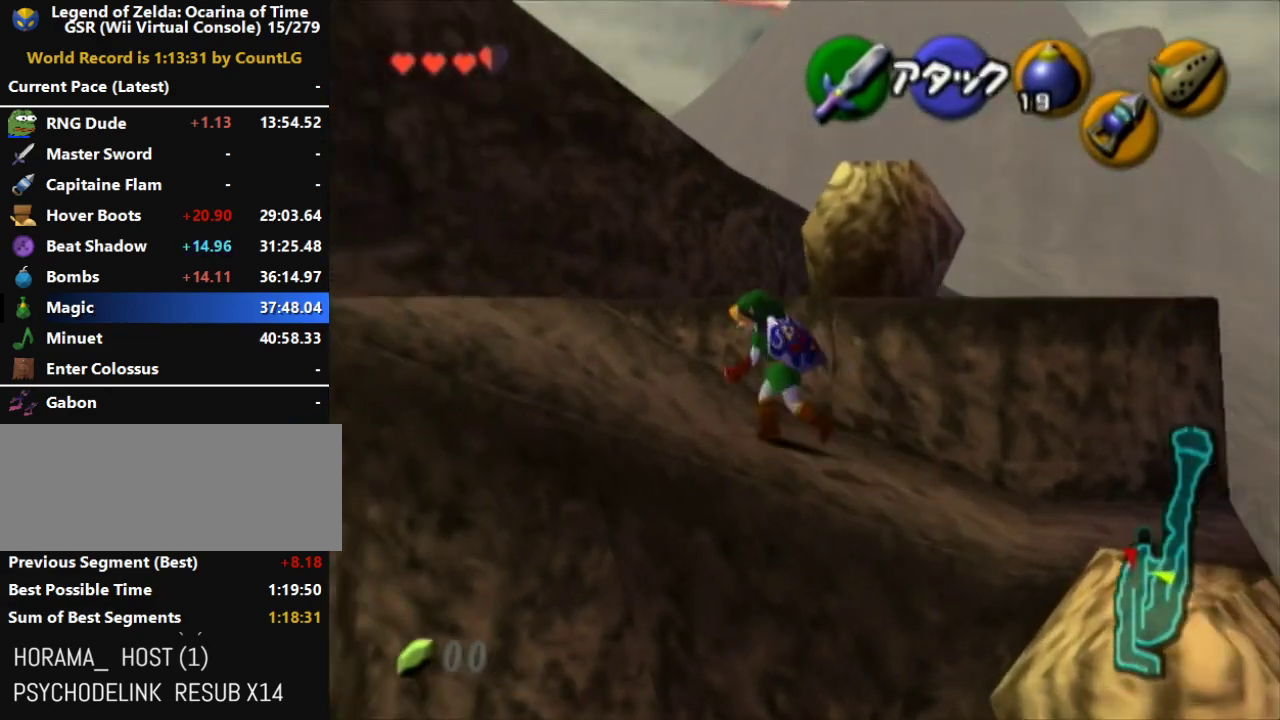
{"buttons": ["A", "L1"], "left_stick": "right", "right_stick": "center", "events": [[50, "left_stick", "up"], [117, "left_stick", "up-right"], [133, "A", "down"], [233, "A", "up"], [267, "left_stick", "right"], [300, "A", "down"], [383, "A", "up"], [450, "A", "down"]]}
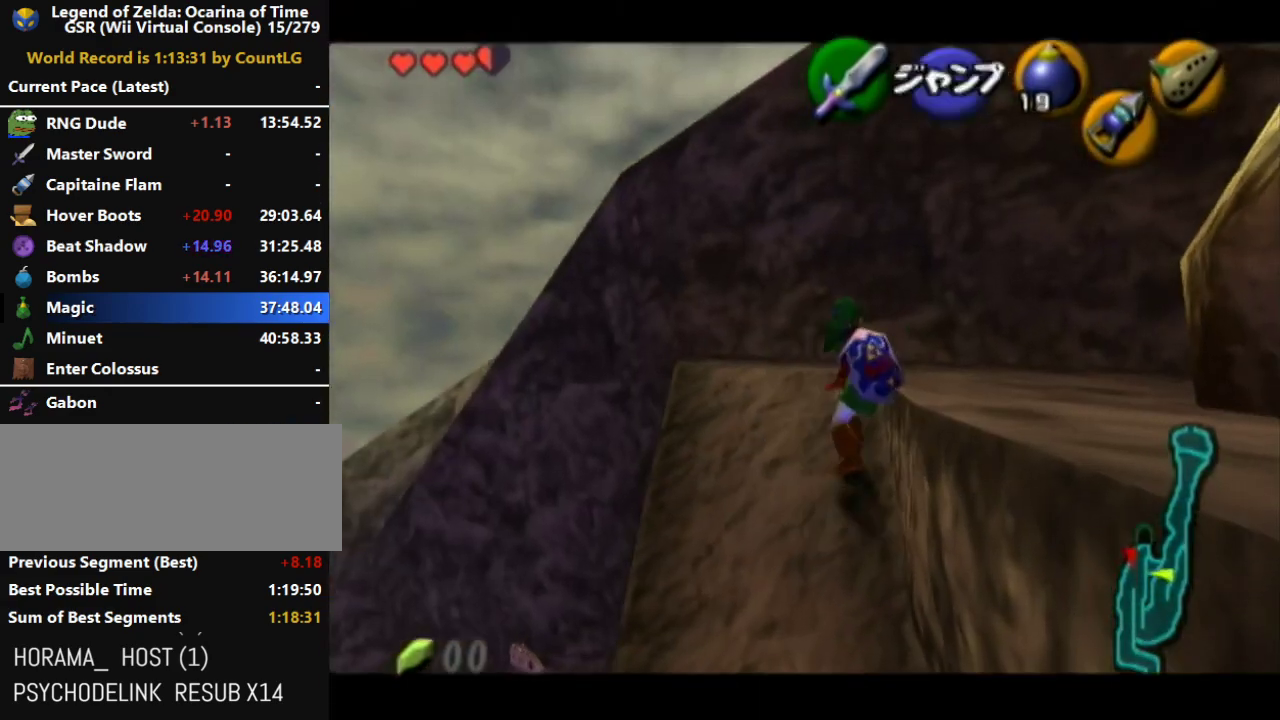
{"buttons": [], "left_stick": "right", "right_stick": "center"}
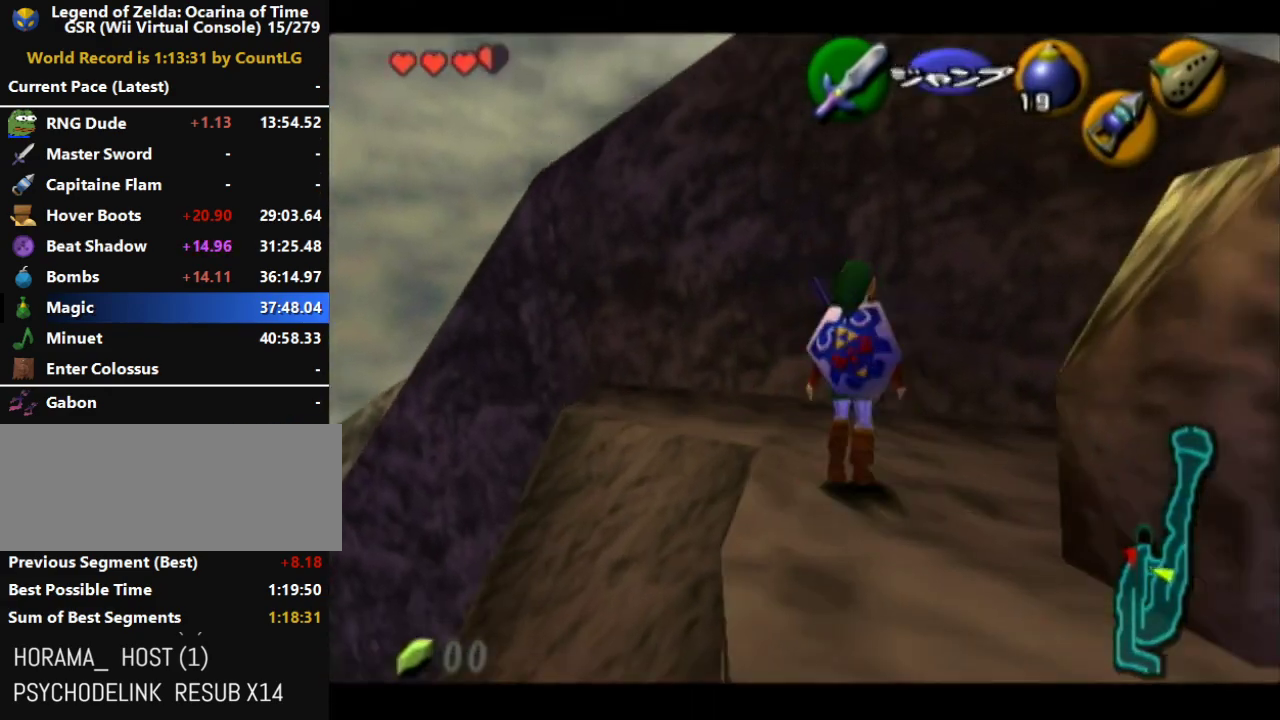
{"buttons": ["A"], "left_stick": "up", "right_stick": "center", "events": [[167, "A", "down"], [167, "L1", "down"], [200, "left_stick", "up-right"], [367, "L1", "up"], [367, "left_stick", "up"]]}
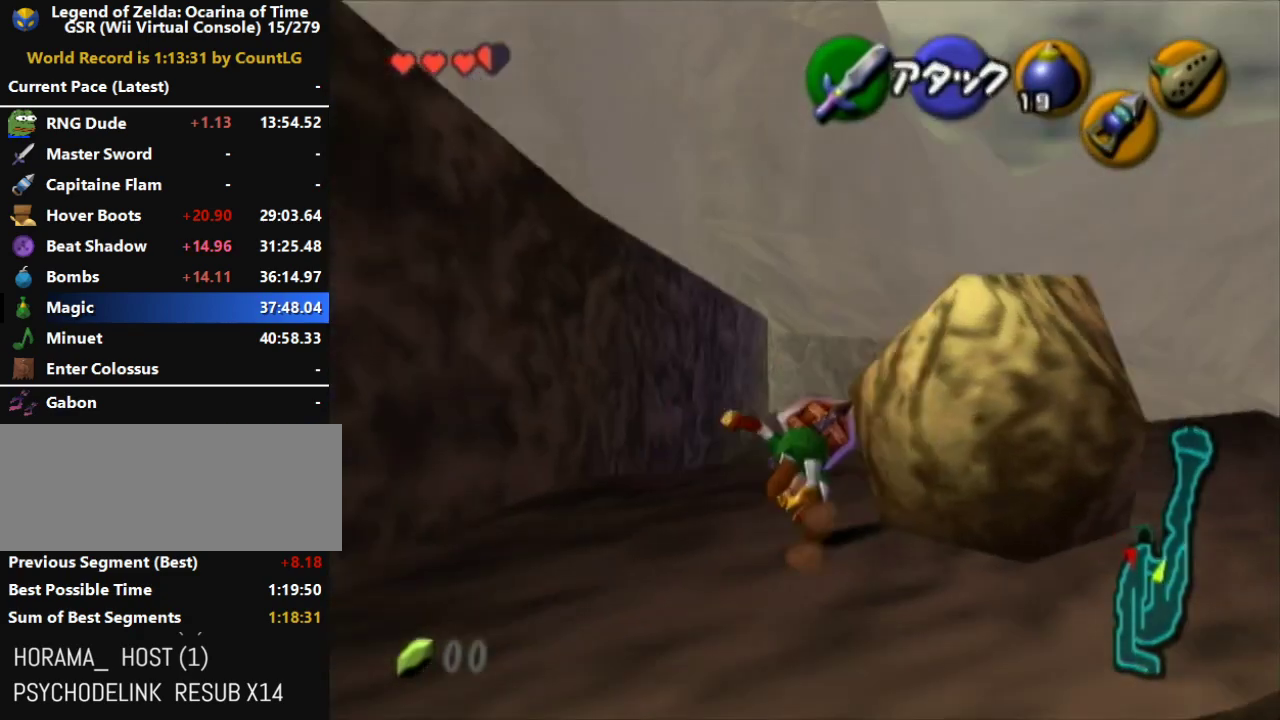
{"buttons": ["A"], "left_stick": "up-right", "right_stick": "center", "events": [[233, "left_stick", "up-right"], [367, "A", "up"], [483, "A", "down"]]}
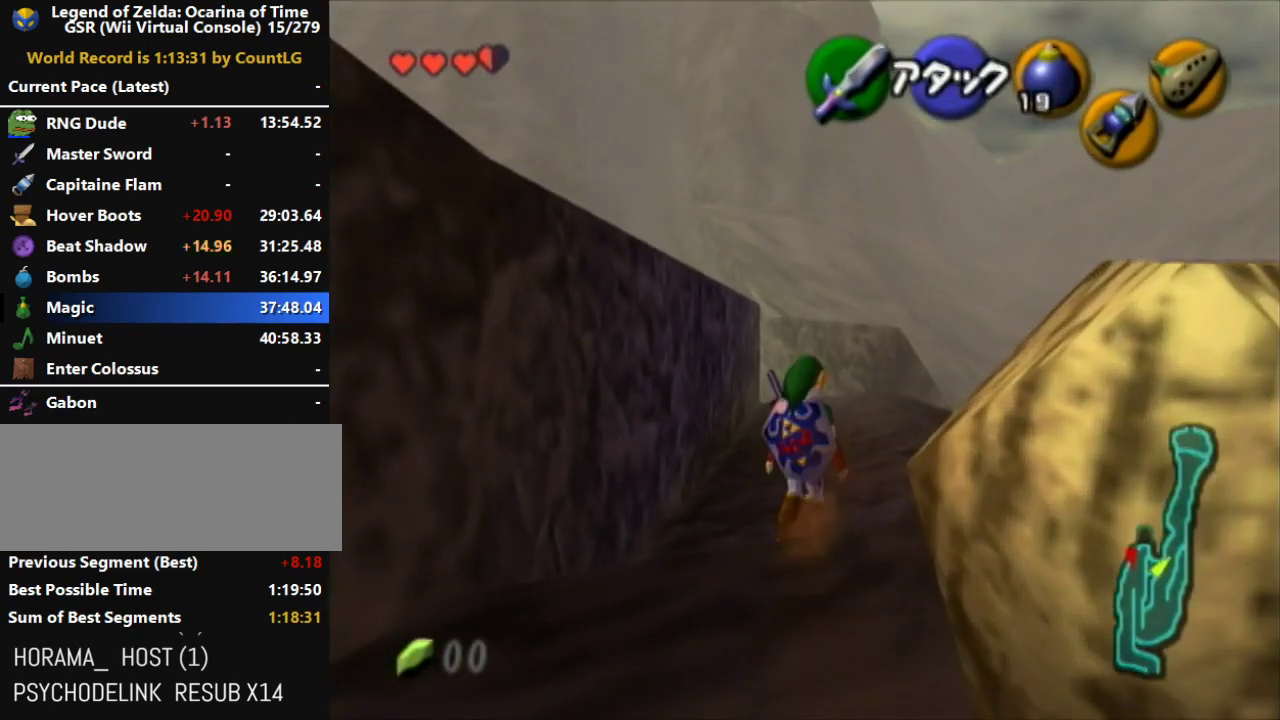
{"buttons": ["A"], "left_stick": "up", "right_stick": "center", "events": [[483, "left_stick", "up"]]}
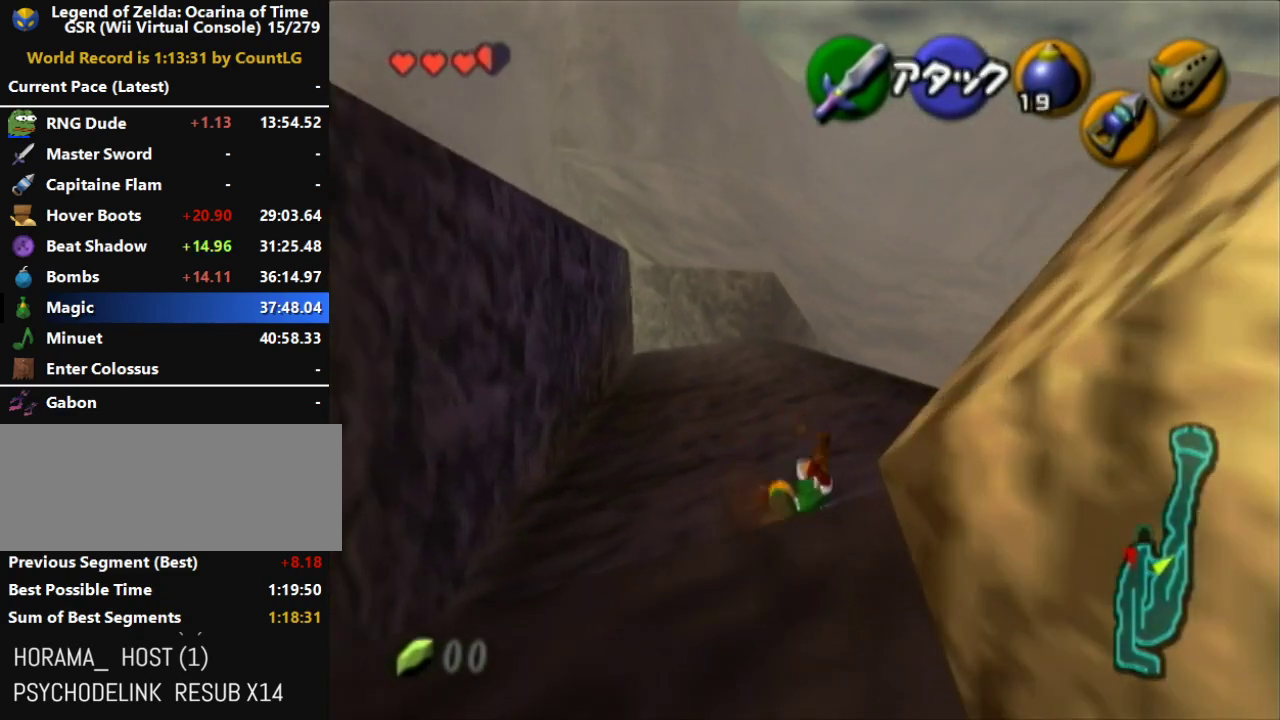
{"buttons": ["L1"], "left_stick": "up-left", "right_stick": "center", "events": [[200, "A", "up"], [233, "left_stick", "up-left"], [333, "Y", "down"], [450, "Y", "up"], [483, "L1", "down"]]}
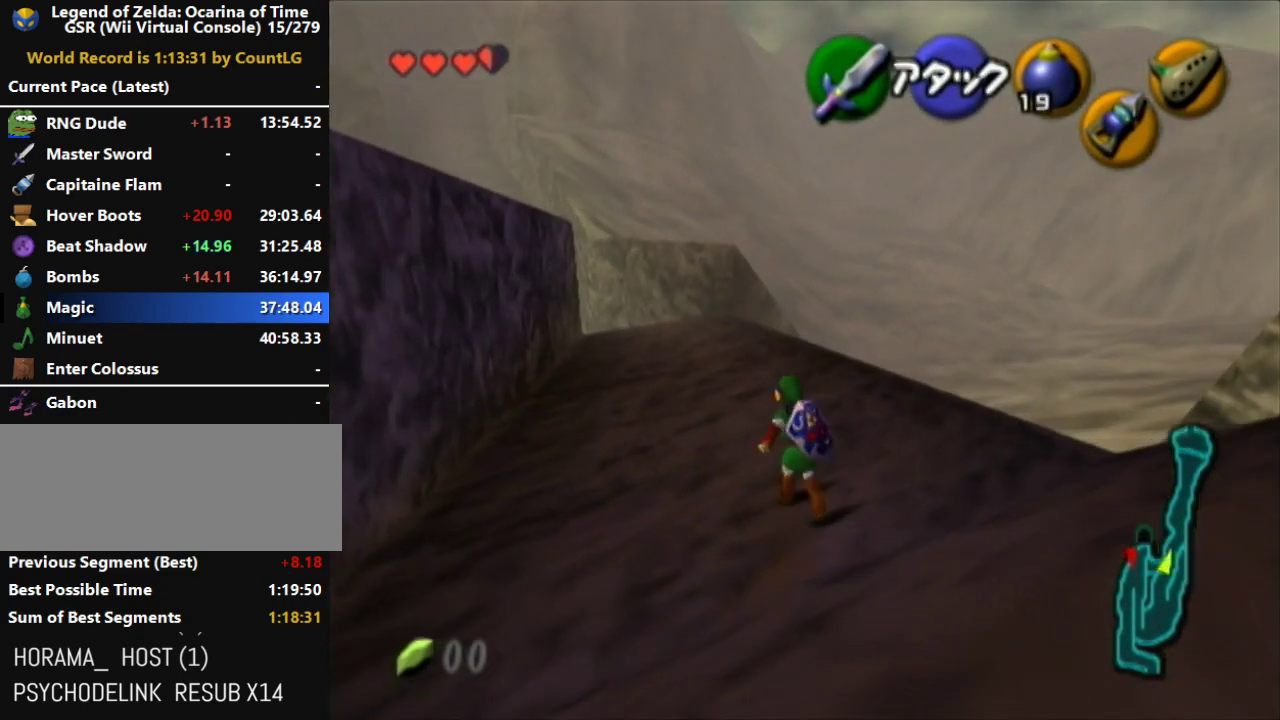
{"buttons": [], "left_stick": "up-right", "right_stick": "center", "events": [[117, "left_stick", "up"], [133, "L1", "up"], [450, "left_stick", "up-right"]]}
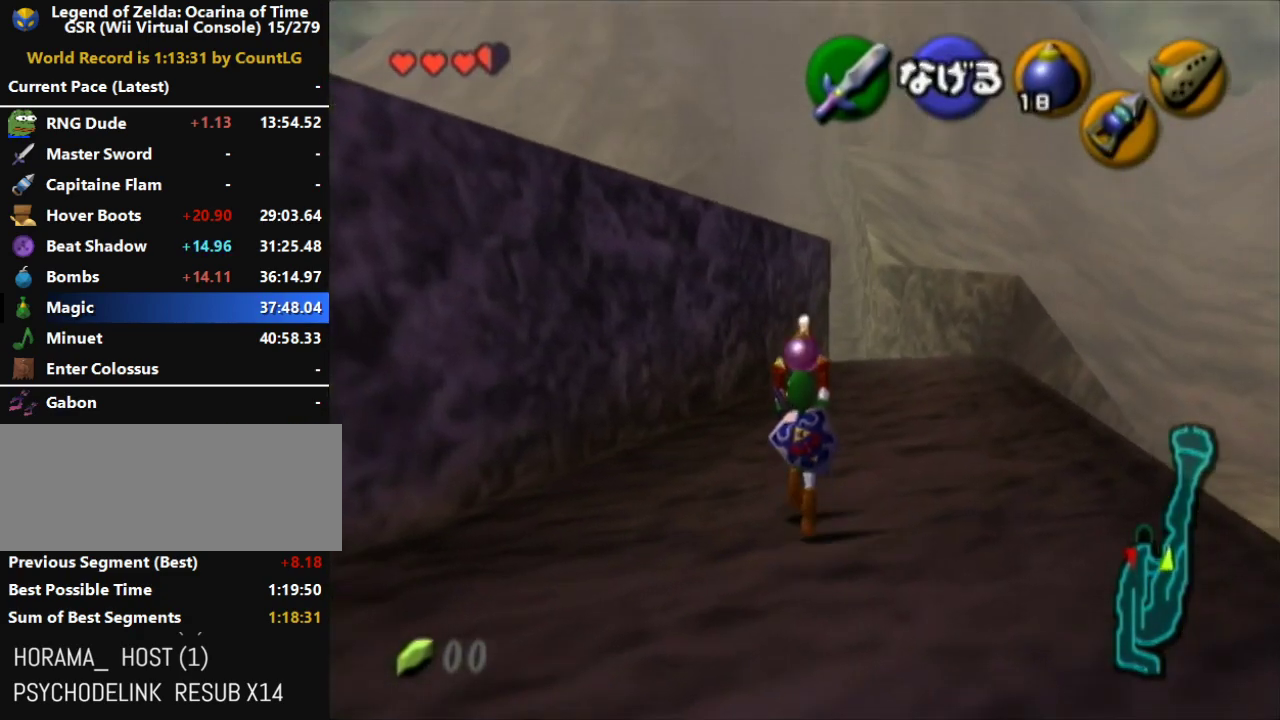
{"buttons": [], "left_stick": "up", "right_stick": "center", "events": [[83, "left_stick", "up"], [233, "L1", "down"], [267, "R1", "down"], [400, "R1", "up"], [417, "L1", "up"]]}
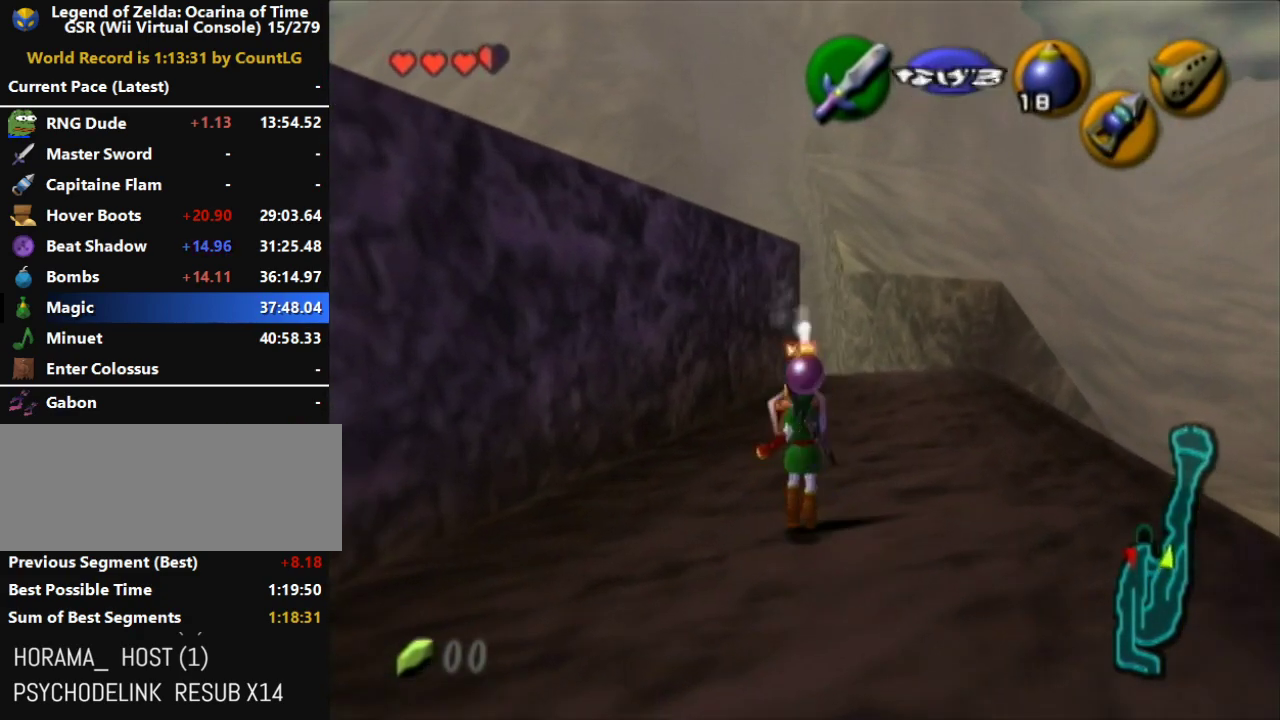
{"buttons": ["L1"], "left_stick": "center", "right_stick": "center", "events": [[50, "left_stick", "center"], [117, "left_stick", "up"], [233, "L1", "down"], [267, "left_stick", "center"]]}
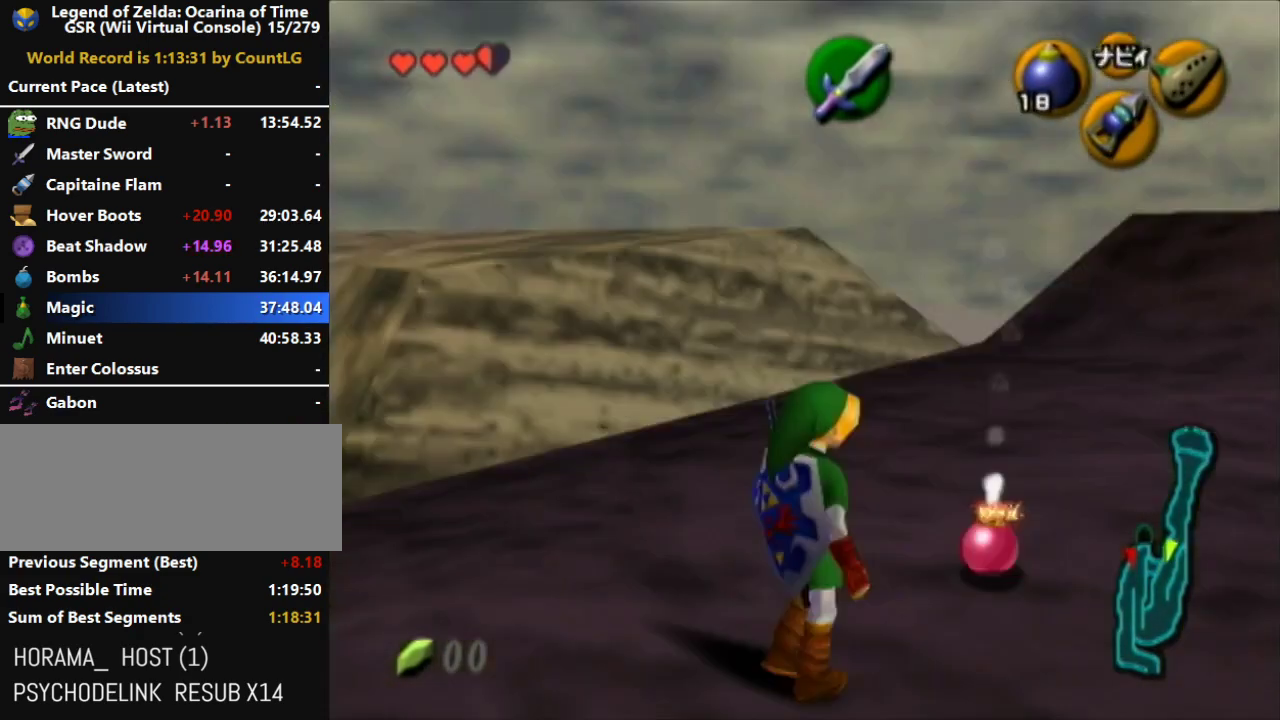
{"buttons": ["L1"], "left_stick": "center", "right_stick": "center", "events": []}
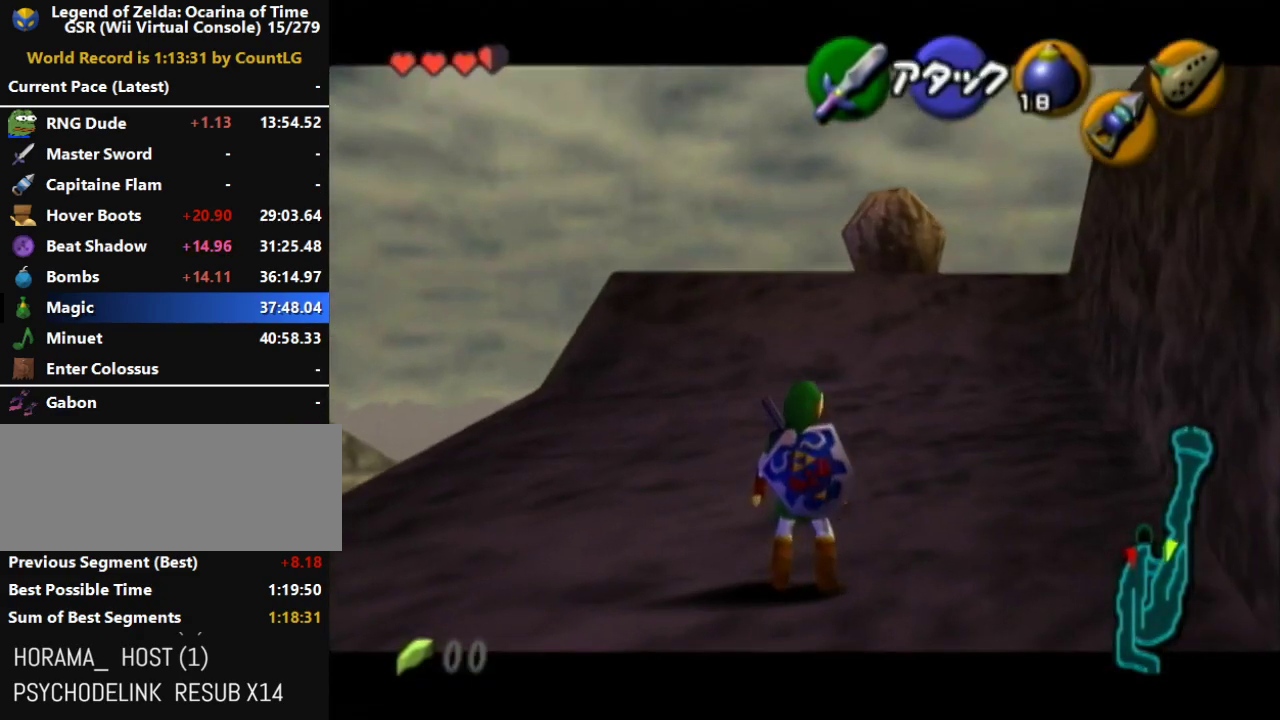
{"buttons": ["L1"], "left_stick": "center", "right_stick": "center", "events": []}
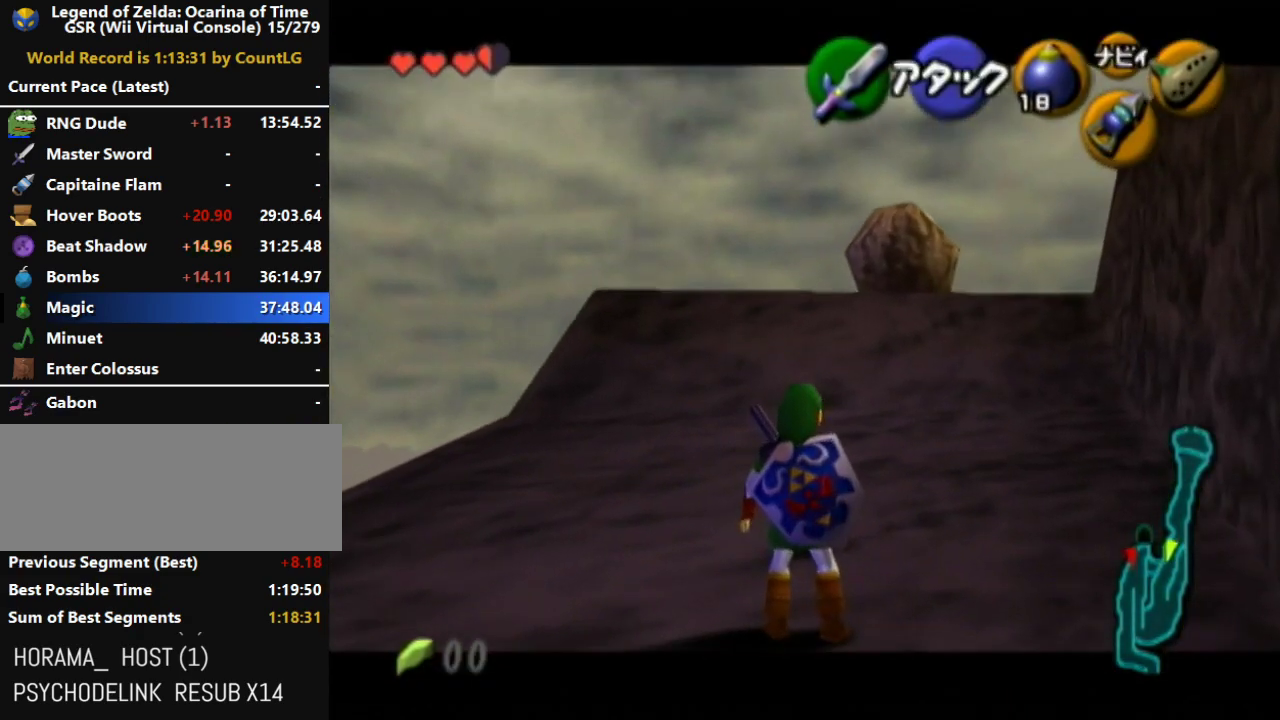
{"buttons": ["L1"], "left_stick": "center", "right_stick": "center", "events": []}
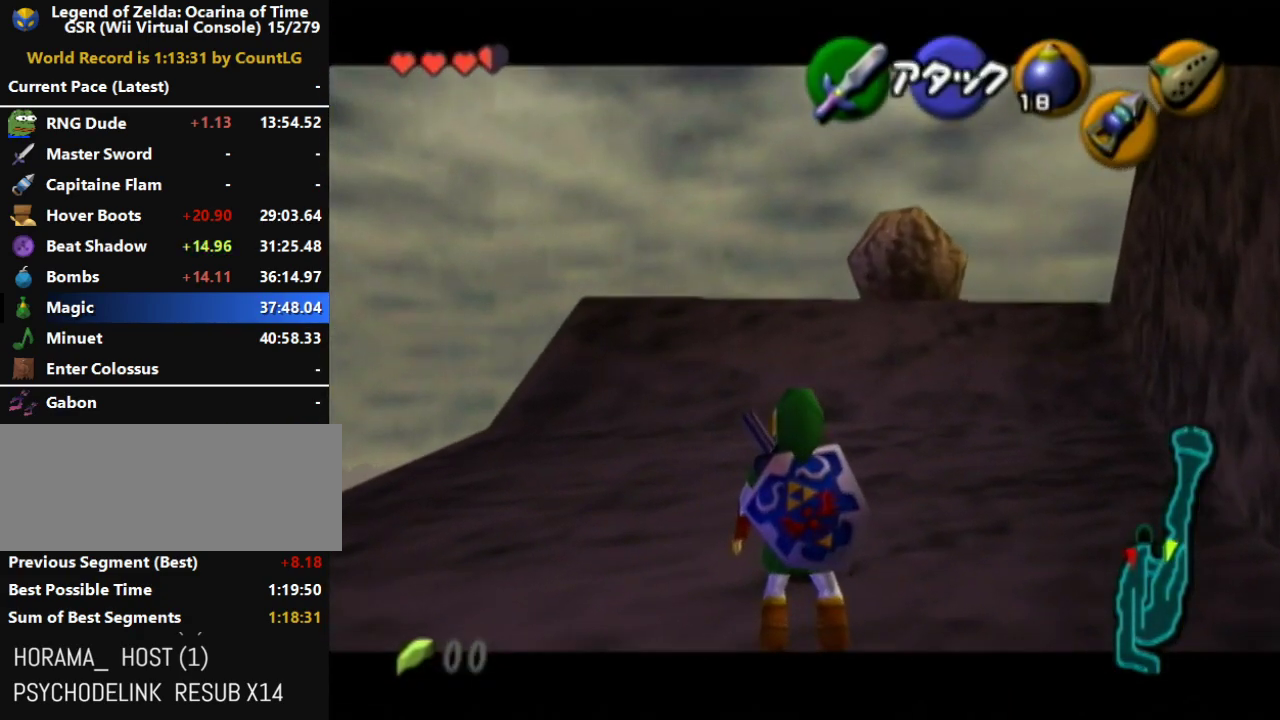
{"buttons": [], "left_stick": "left", "right_stick": "center", "events": [[117, "A", "down"], [233, "L1", "up"], [267, "A", "up"], [267, "left_stick", "left"]]}
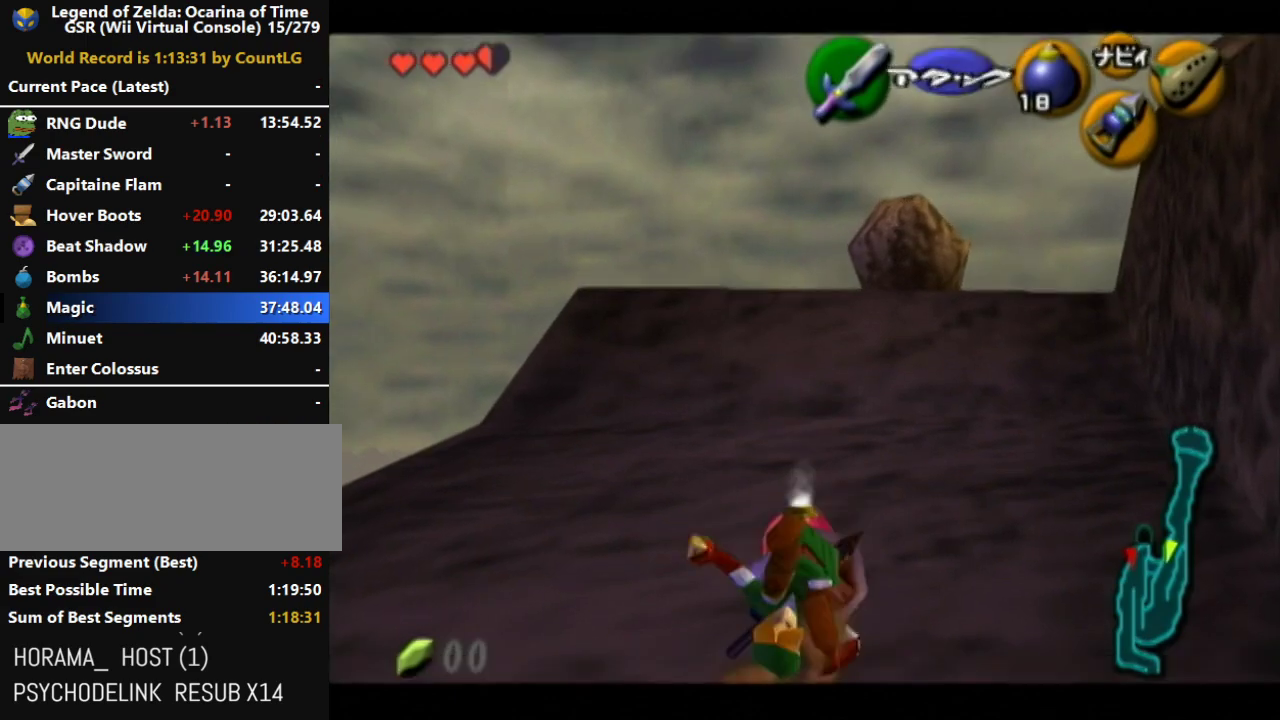
{"buttons": ["L1", "R1"], "left_stick": "left", "right_stick": "center", "events": [[83, "L1", "down"], [117, "R1", "down"]]}
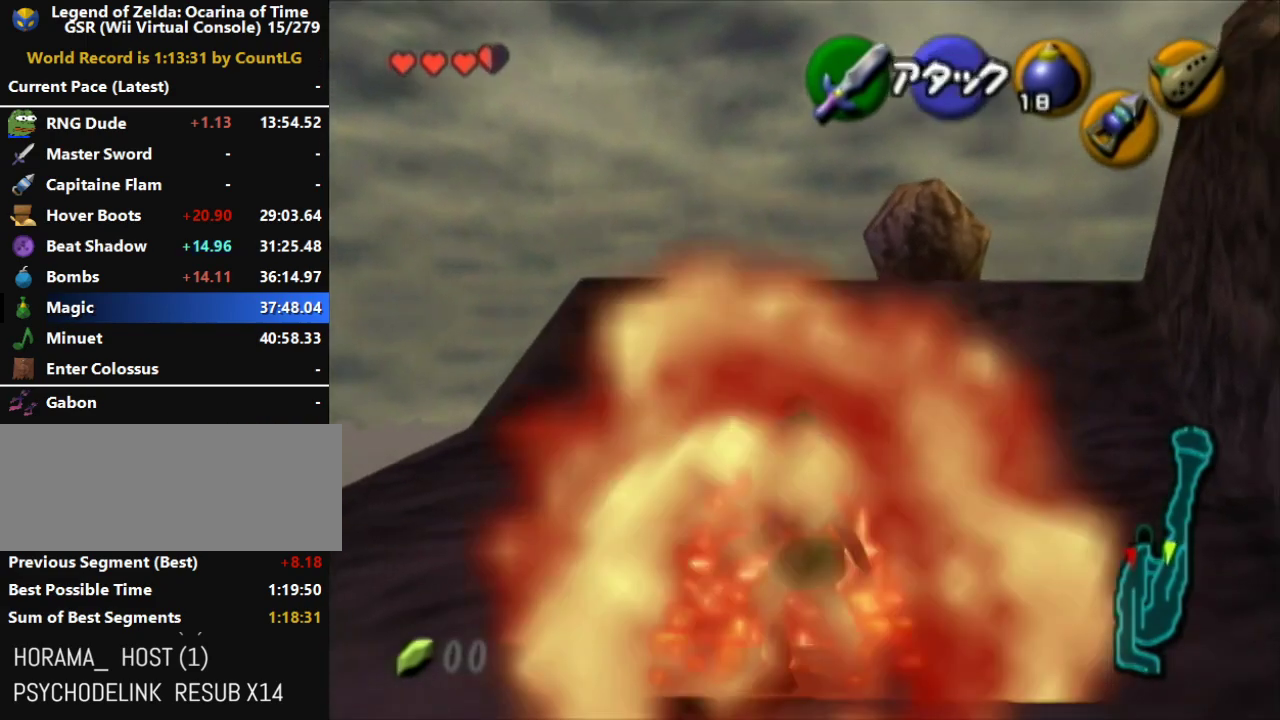
{"buttons": ["L1"], "left_stick": "center", "right_stick": "center", "events": [[50, "R1", "up"], [367, "left_stick", "center"]]}
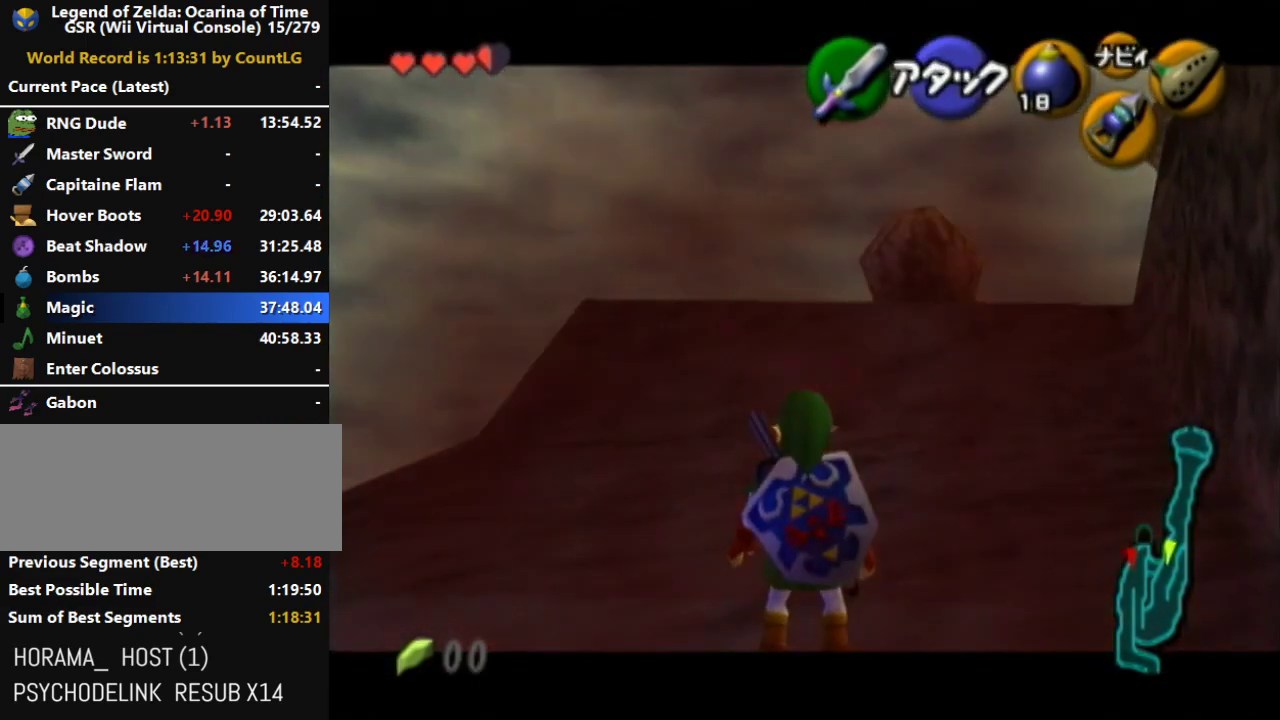
{"buttons": ["L1"], "left_stick": "down", "right_stick": "center", "events": [[17, "left_stick", "down"]]}
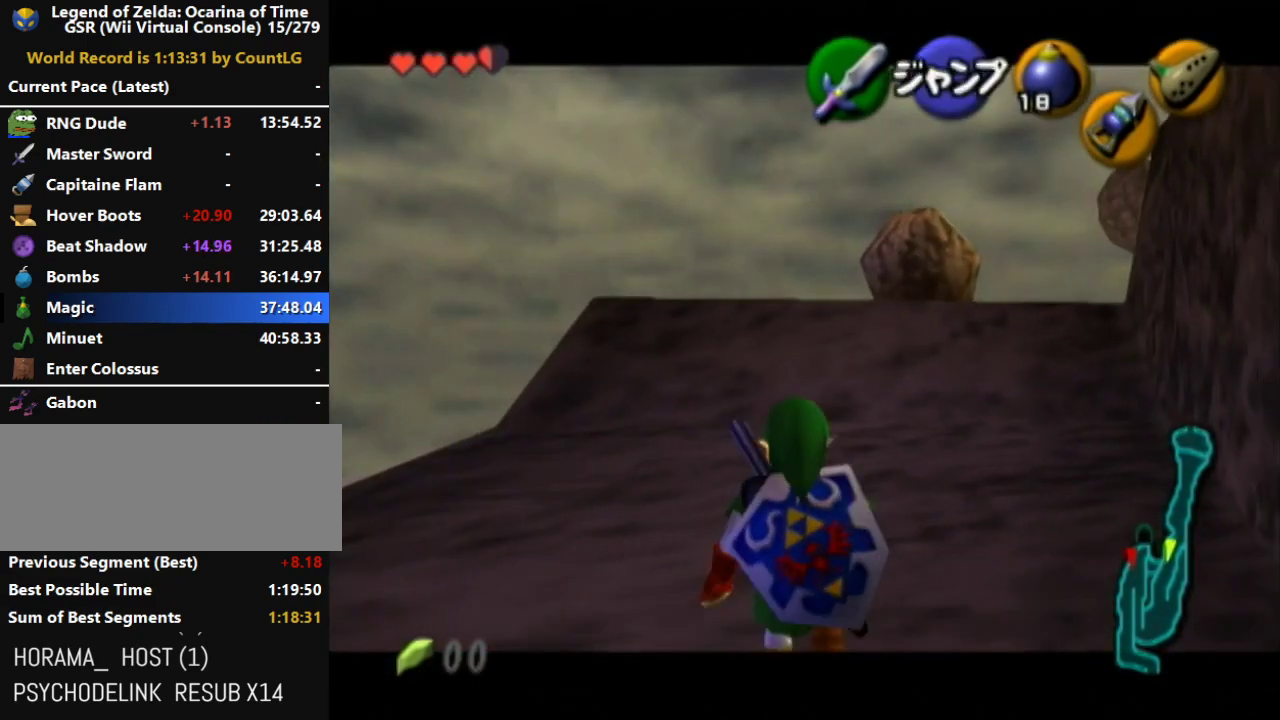
{"buttons": ["L1"], "left_stick": "down", "right_stick": "center"}
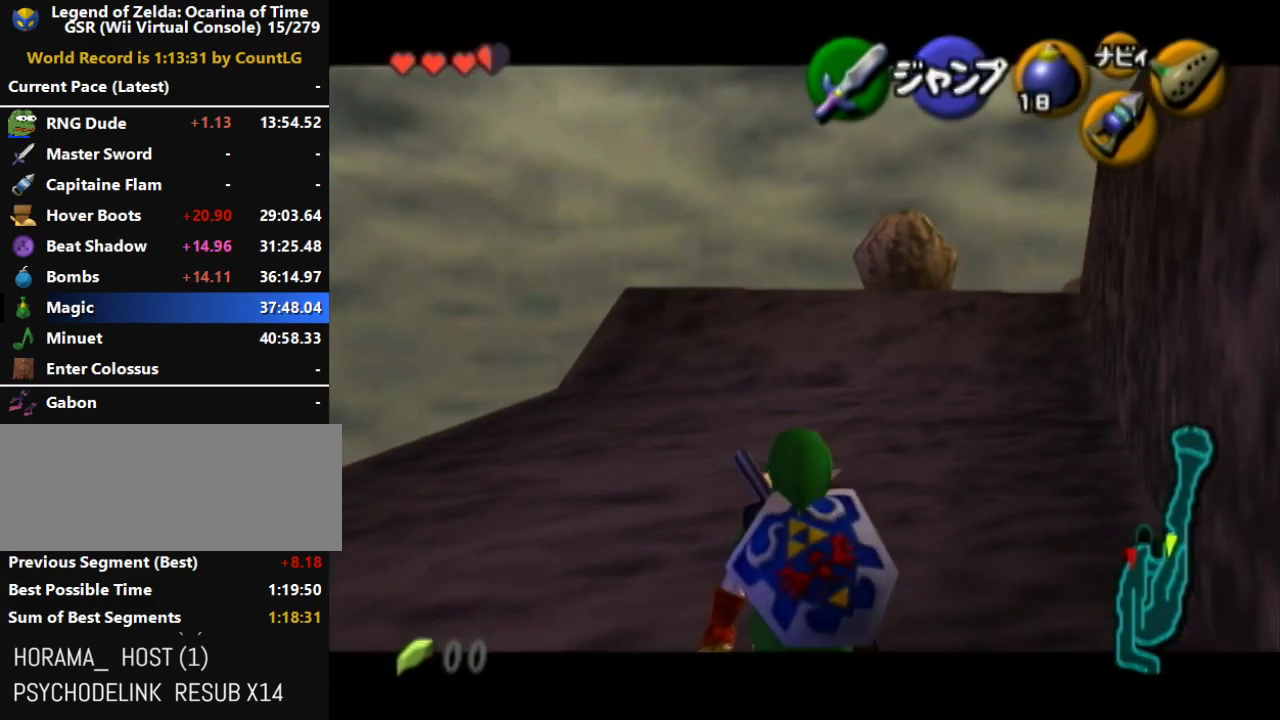
{"buttons": ["L1"], "left_stick": "down", "right_stick": "center"}
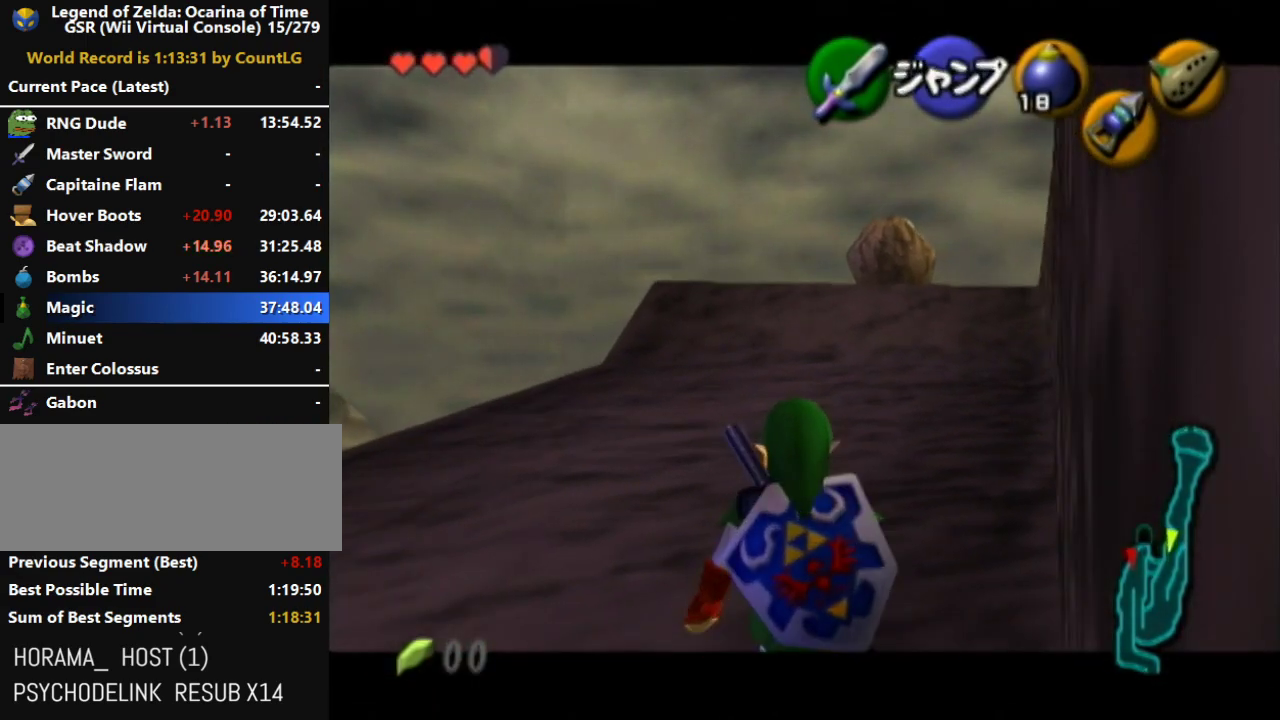
{"buttons": ["L1"], "left_stick": "down", "right_stick": "center"}
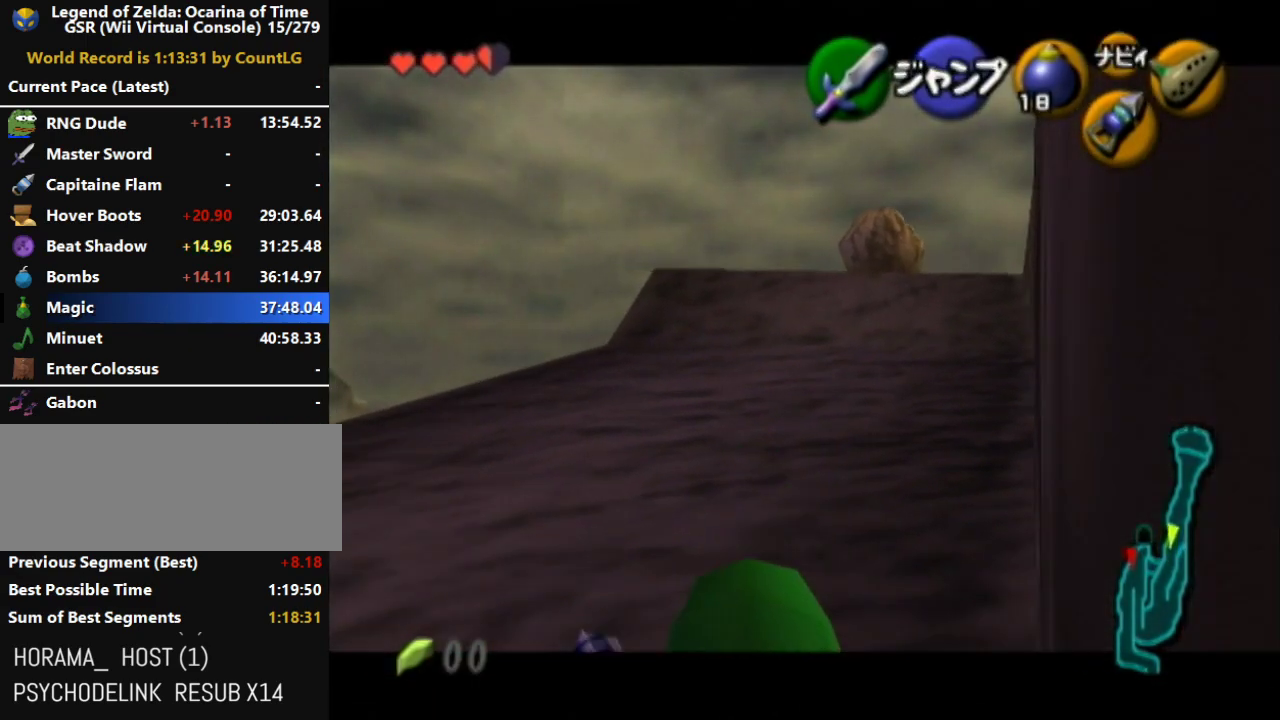
{"buttons": ["L1"], "left_stick": "down", "right_stick": "center"}
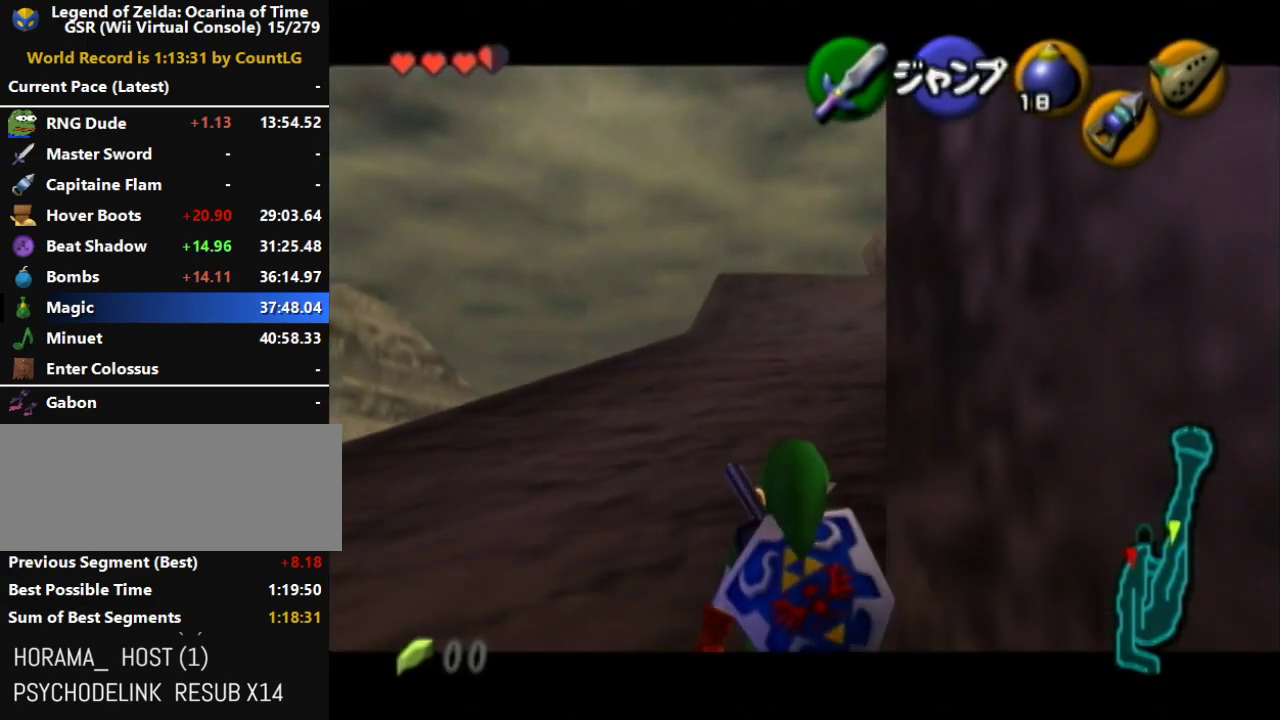
{"buttons": ["L1"], "left_stick": "down", "right_stick": "center"}
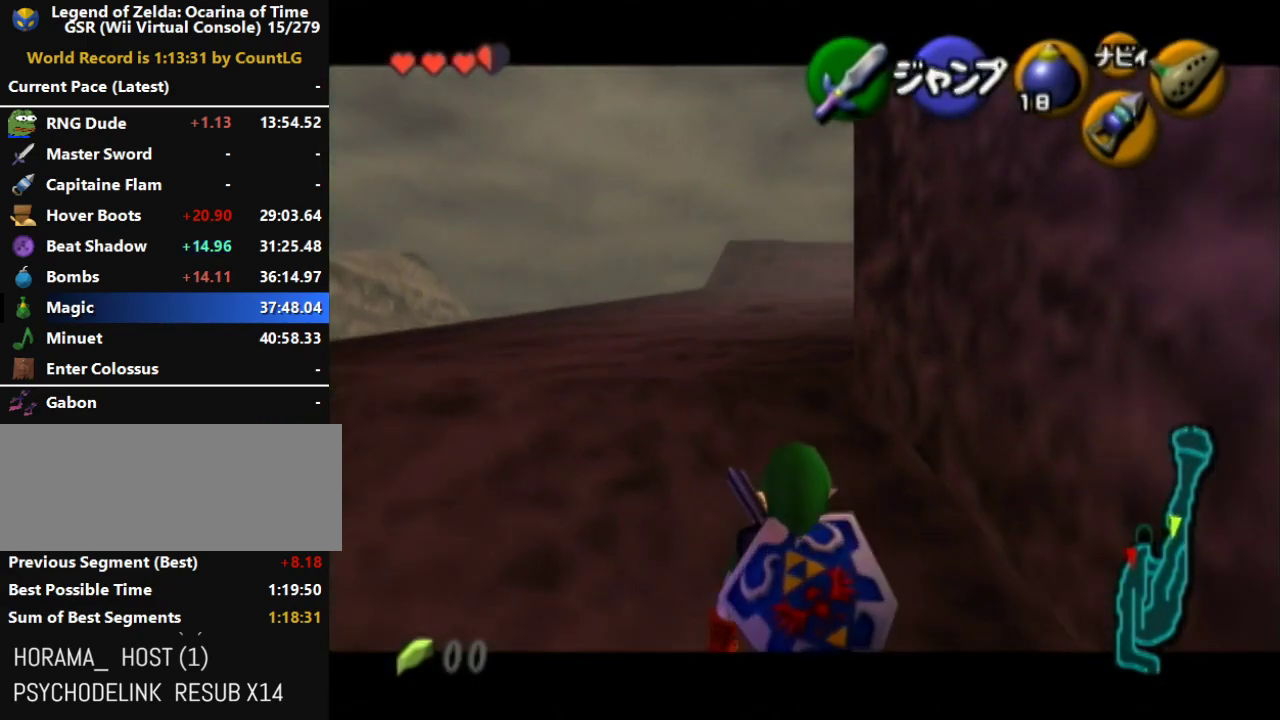
{"buttons": ["L1"], "left_stick": "down", "right_stick": "center"}